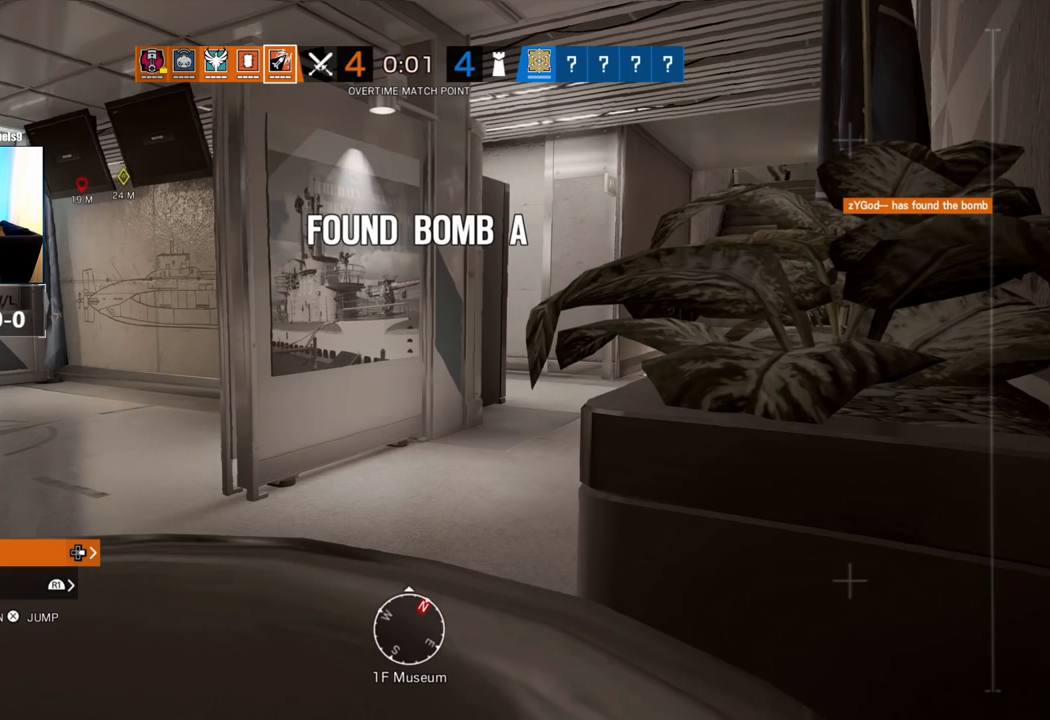
Gameplay with a controller (PlayStation layout); each line is a JSON object with the inputs held at the frame after it. "events" lists button and stick changes between this image and that frame as [ms after this image, input, new state], when the widget could be followed in between. Not read: R1.
{"buttons": [], "left_stick": "center", "right_stick": "center", "events": [[167, "right_stick", "left"], [300, "right_stick", "center"]]}
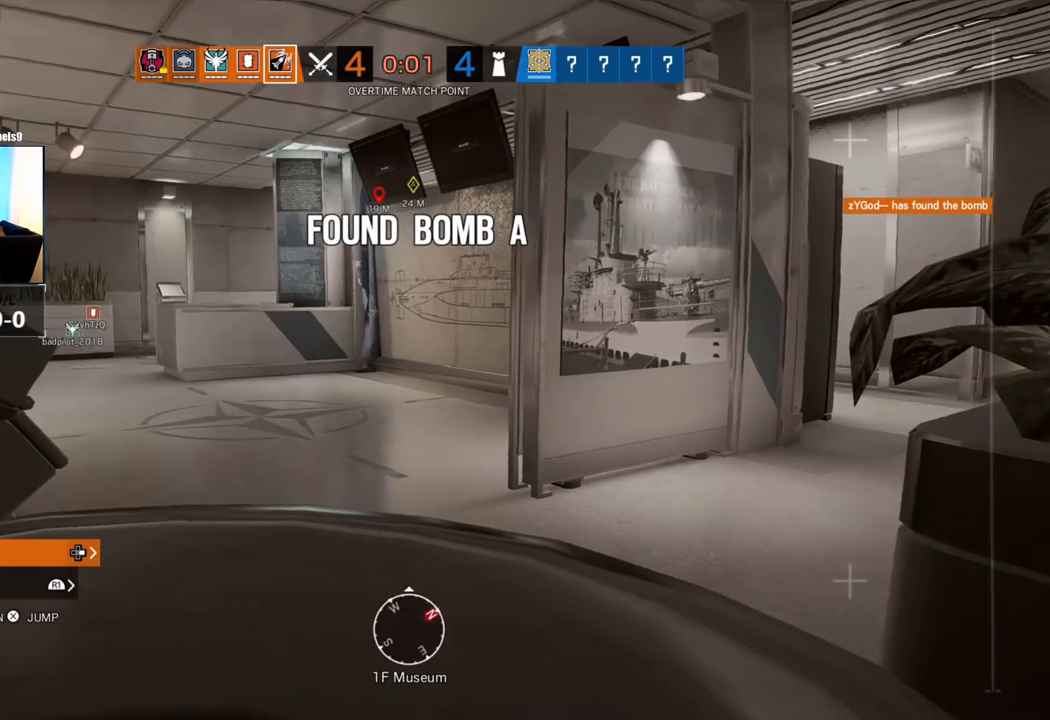
{"buttons": [], "left_stick": "center", "right_stick": "center", "events": [[117, "right_stick", "right"], [250, "right_stick", "center"]]}
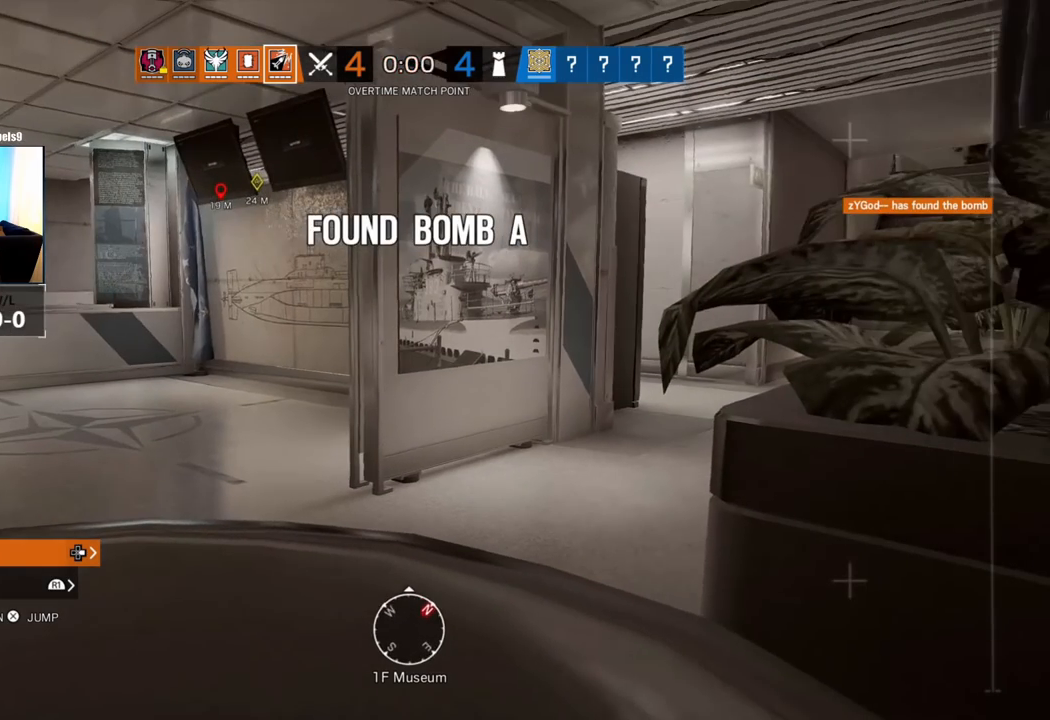
{"buttons": [], "left_stick": "center", "right_stick": "center", "events": []}
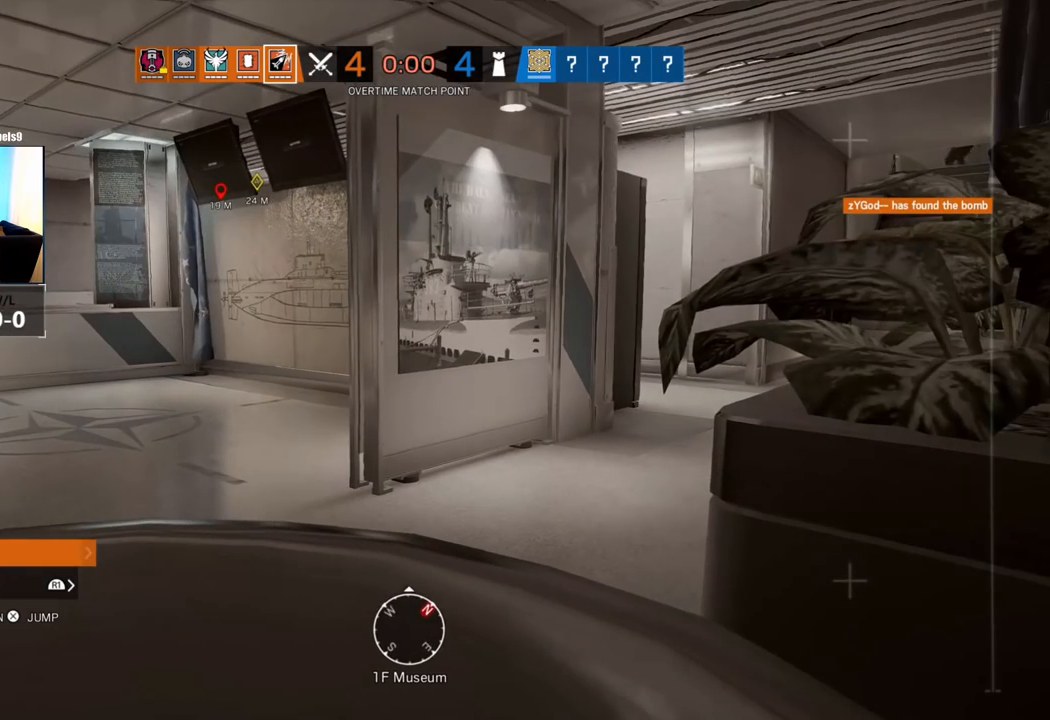
{"buttons": [], "left_stick": "center", "right_stick": "center", "events": []}
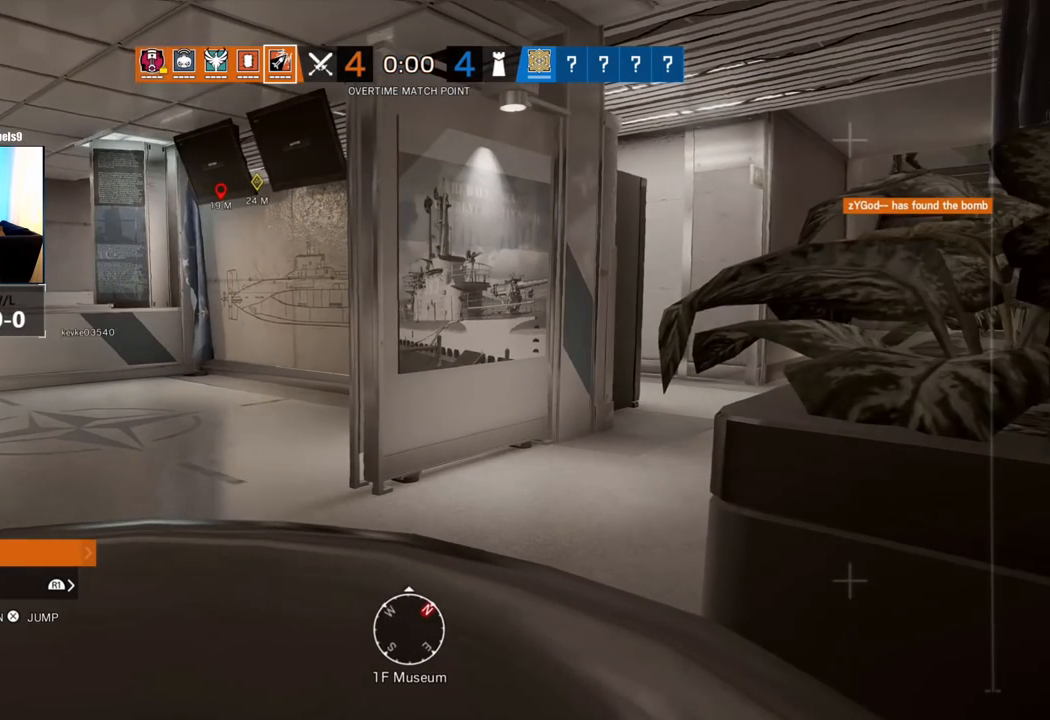
{"buttons": [], "left_stick": "center", "right_stick": "center", "events": []}
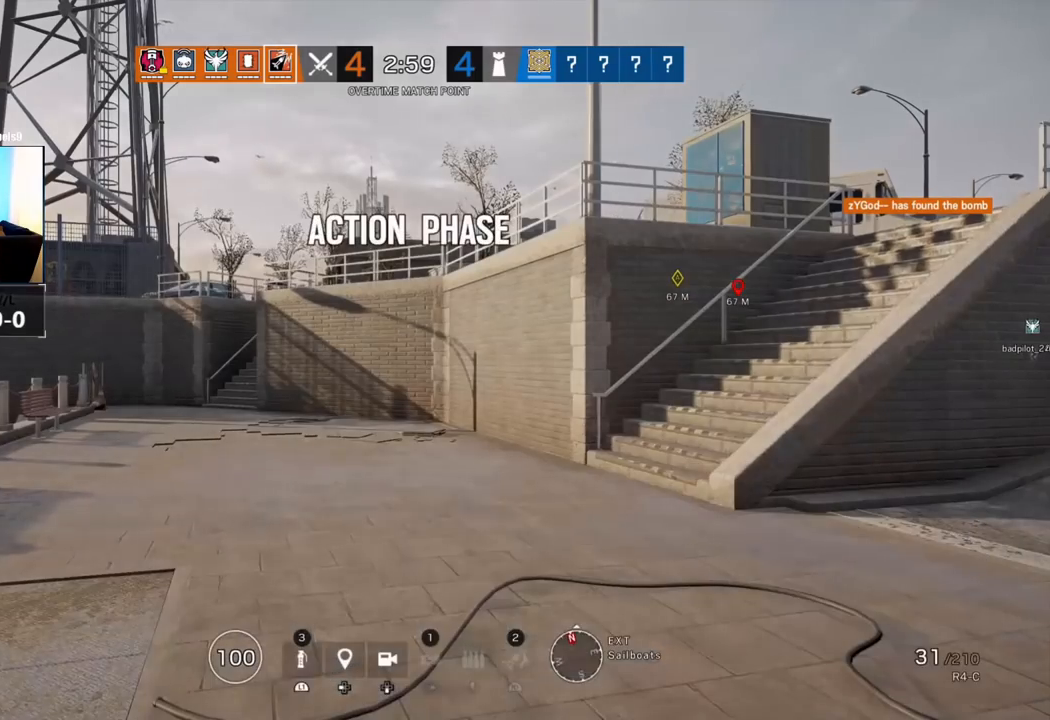
{"buttons": [], "left_stick": "up", "right_stick": "center", "events": [[233, "left_stick", "up"], [300, "L3", "down"], [467, "L3", "up"]]}
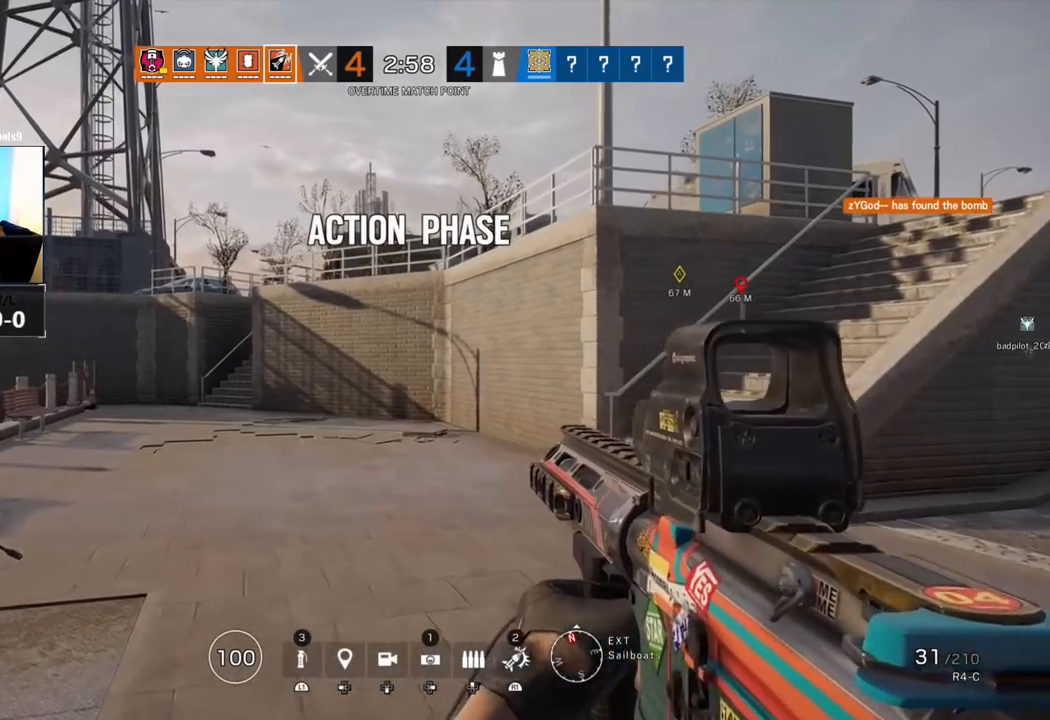
{"buttons": [], "left_stick": "up", "right_stick": "center"}
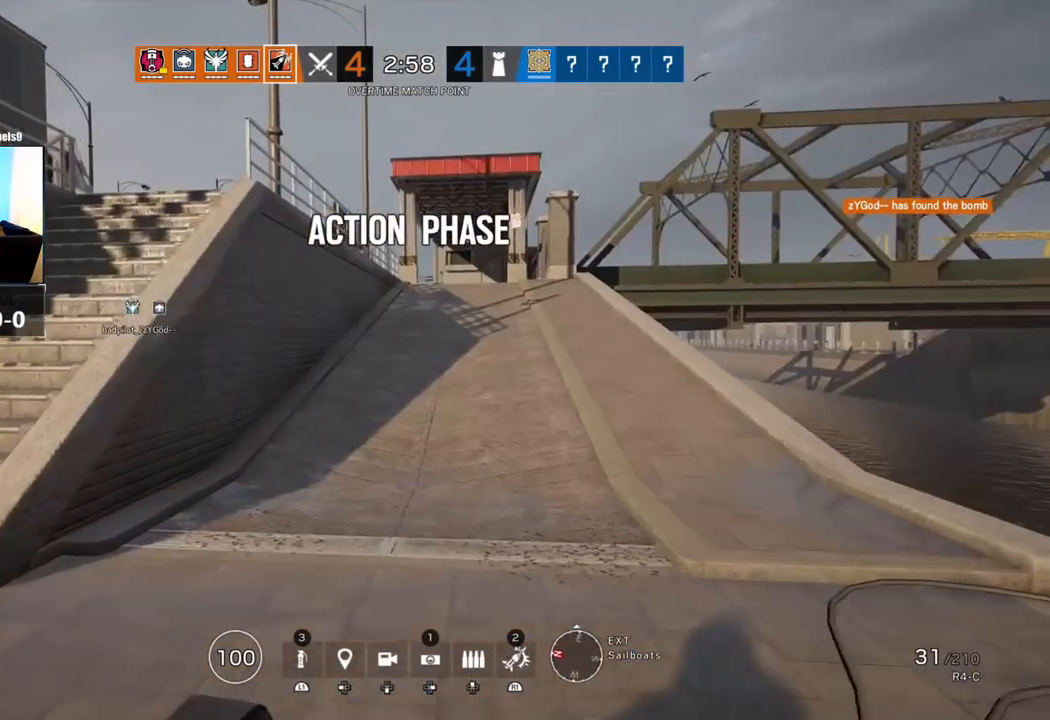
{"buttons": [], "left_stick": "up", "right_stick": "center", "events": []}